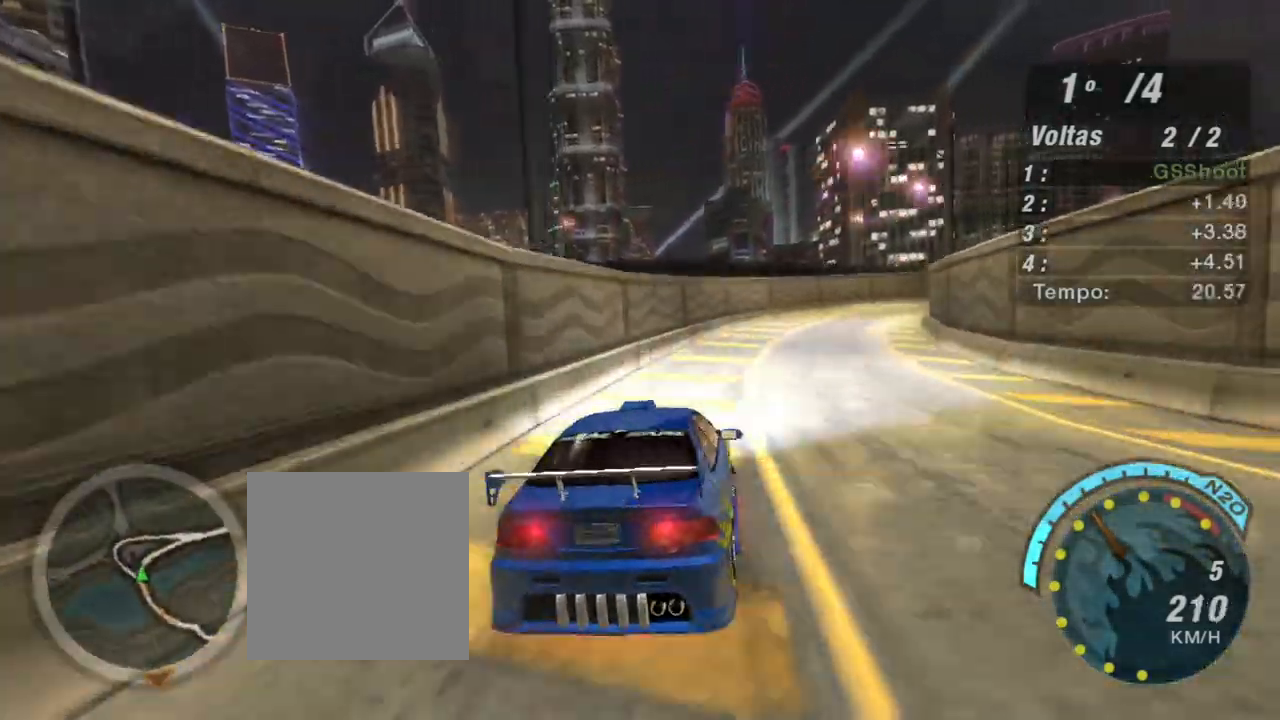
Gameplay with a controller (Xbox layout); each line is a JSON object with the inputs held at the frame after it. "events" lists button and stick changes between this image and that frame as [ms after this image, input, new state], when the widget could be followed in between. Not read: L3.
{"buttons": ["R2"], "left_stick": "right", "right_stick": "center", "events": []}
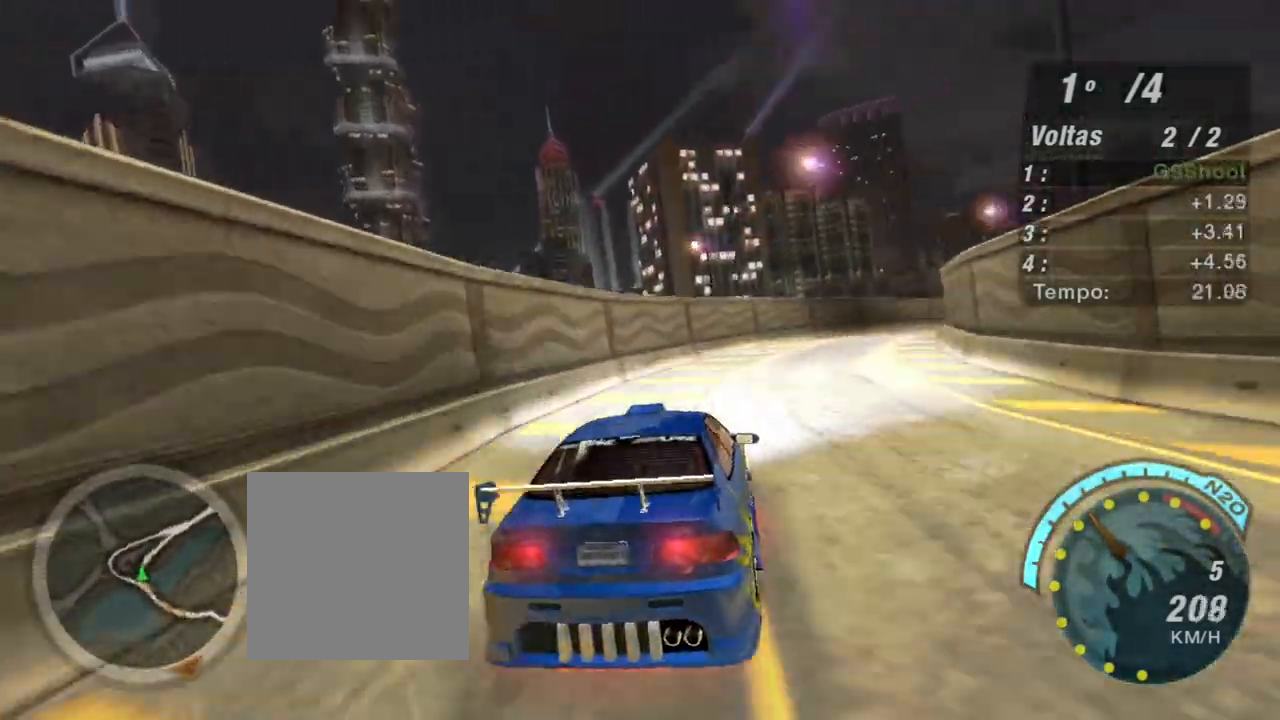
{"buttons": ["R2"], "left_stick": "right", "right_stick": "center", "events": []}
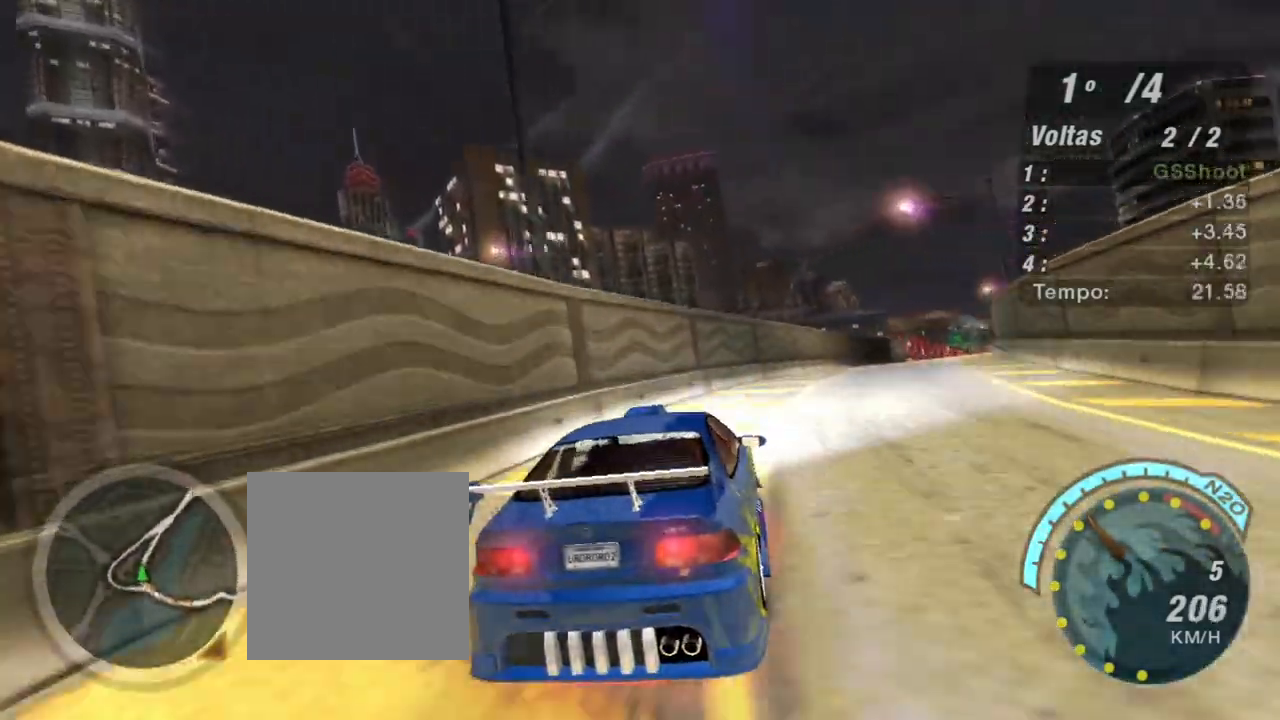
{"buttons": ["R2"], "left_stick": "right", "right_stick": "center", "events": [[100, "R2", "up"], [367, "R2", "down"]]}
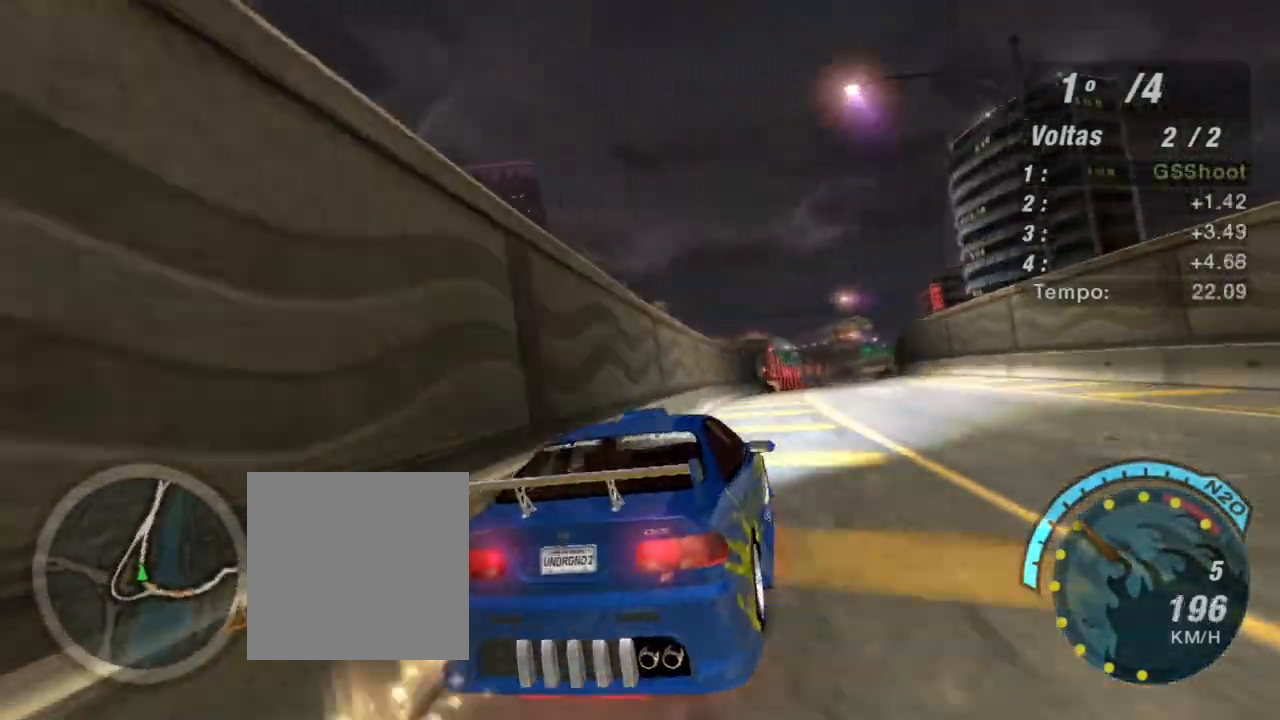
{"buttons": ["R2"], "left_stick": "left", "right_stick": "center", "events": [[167, "left_stick", "up"], [334, "left_stick", "left"]]}
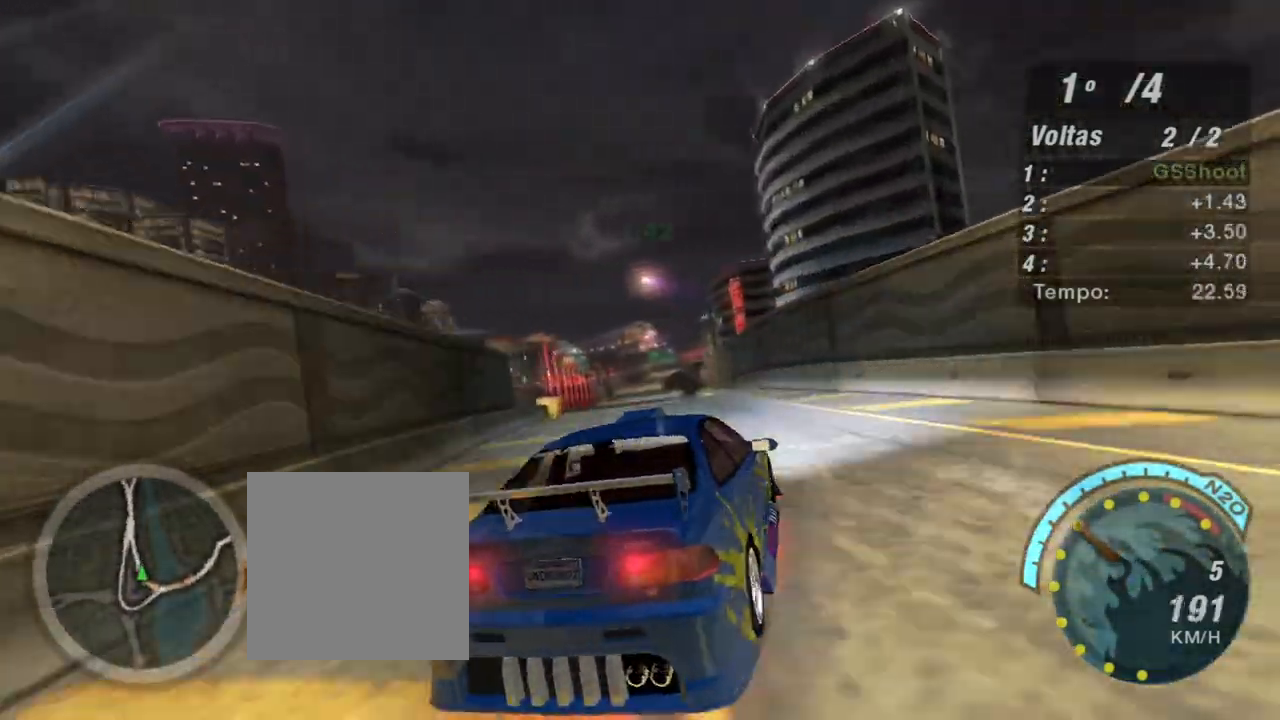
{"buttons": ["R2"], "left_stick": "right", "right_stick": "center", "events": [[333, "left_stick", "center"], [400, "left_stick", "right"]]}
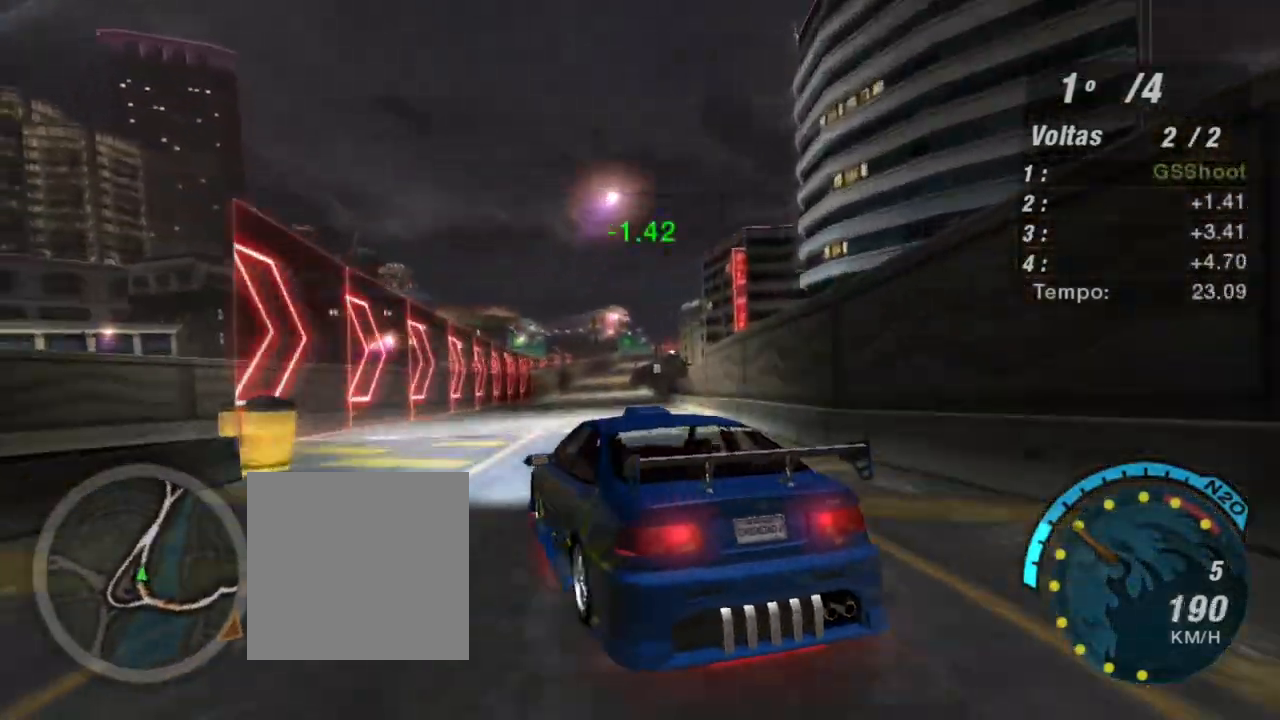
{"buttons": ["R2"], "left_stick": "right", "right_stick": "center", "events": [[200, "left_stick", "center"], [300, "left_stick", "right"]]}
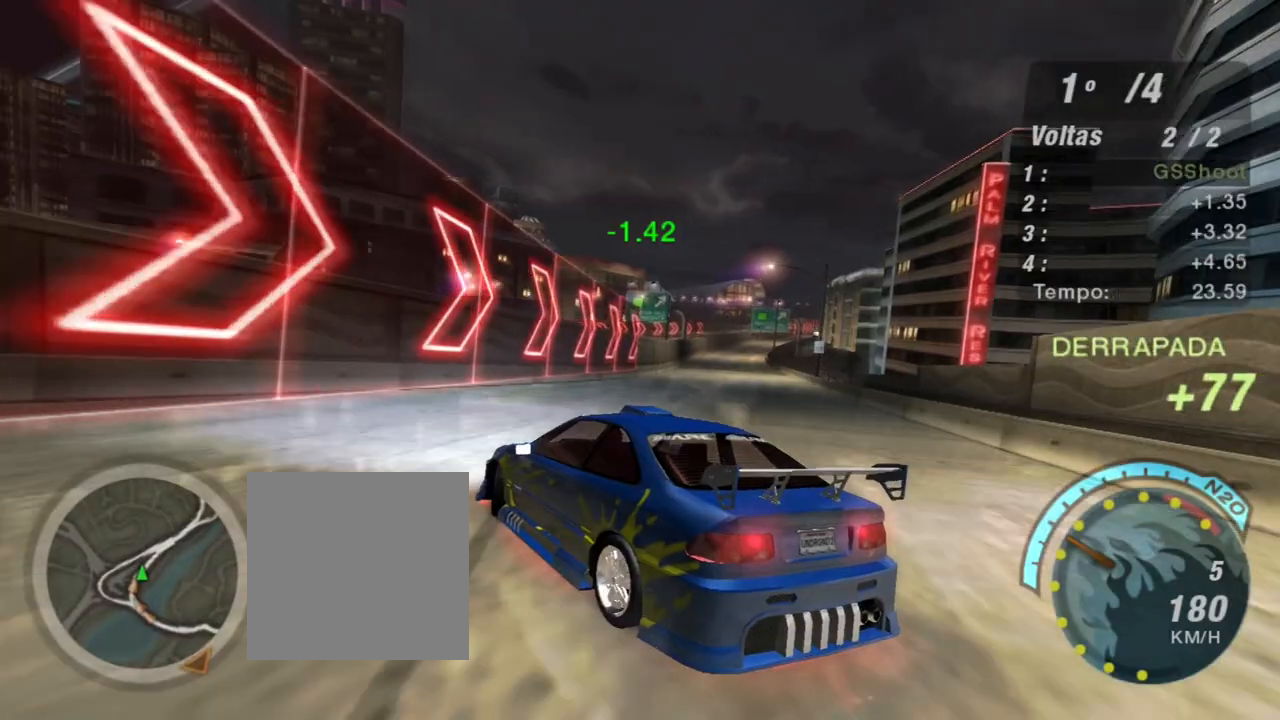
{"buttons": ["L1"], "left_stick": "right", "right_stick": "center", "events": [[33, "R2", "up"], [500, "L1", "down"]]}
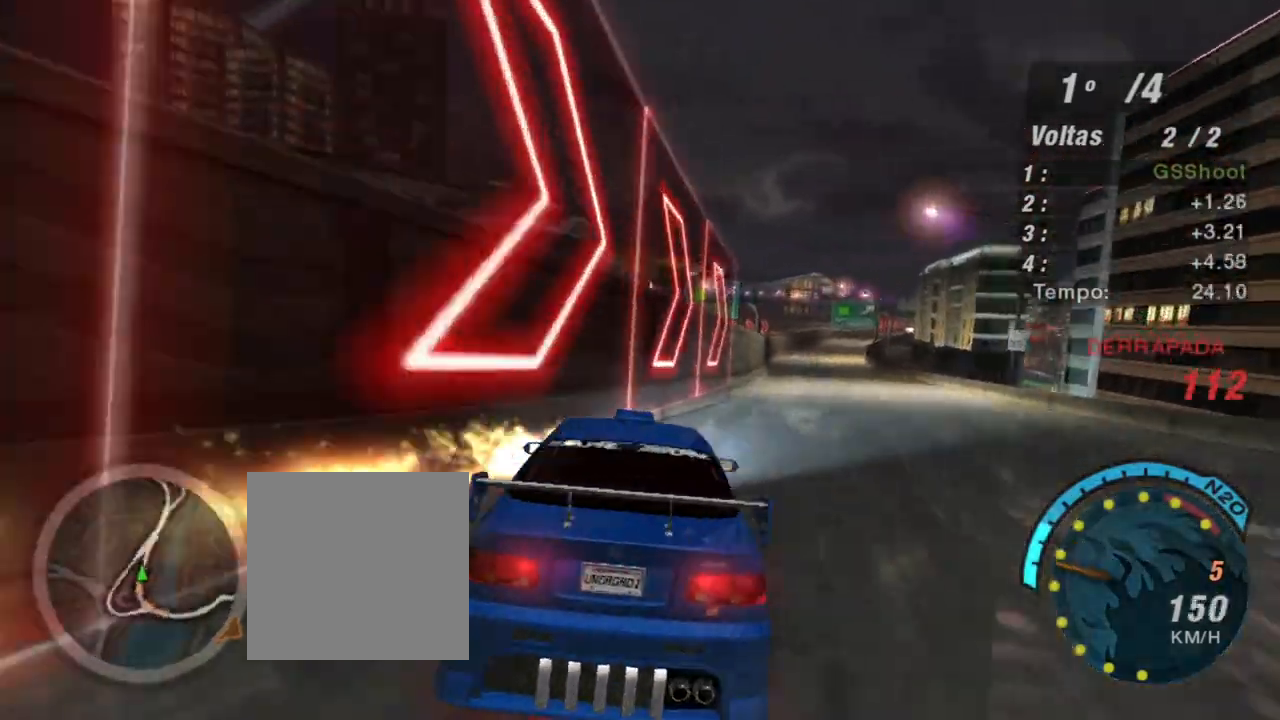
{"buttons": ["R2"], "left_stick": "center", "right_stick": "center", "events": [[34, "left_stick", "up-left"], [134, "L1", "up"], [234, "R2", "down"], [301, "left_stick", "center"]]}
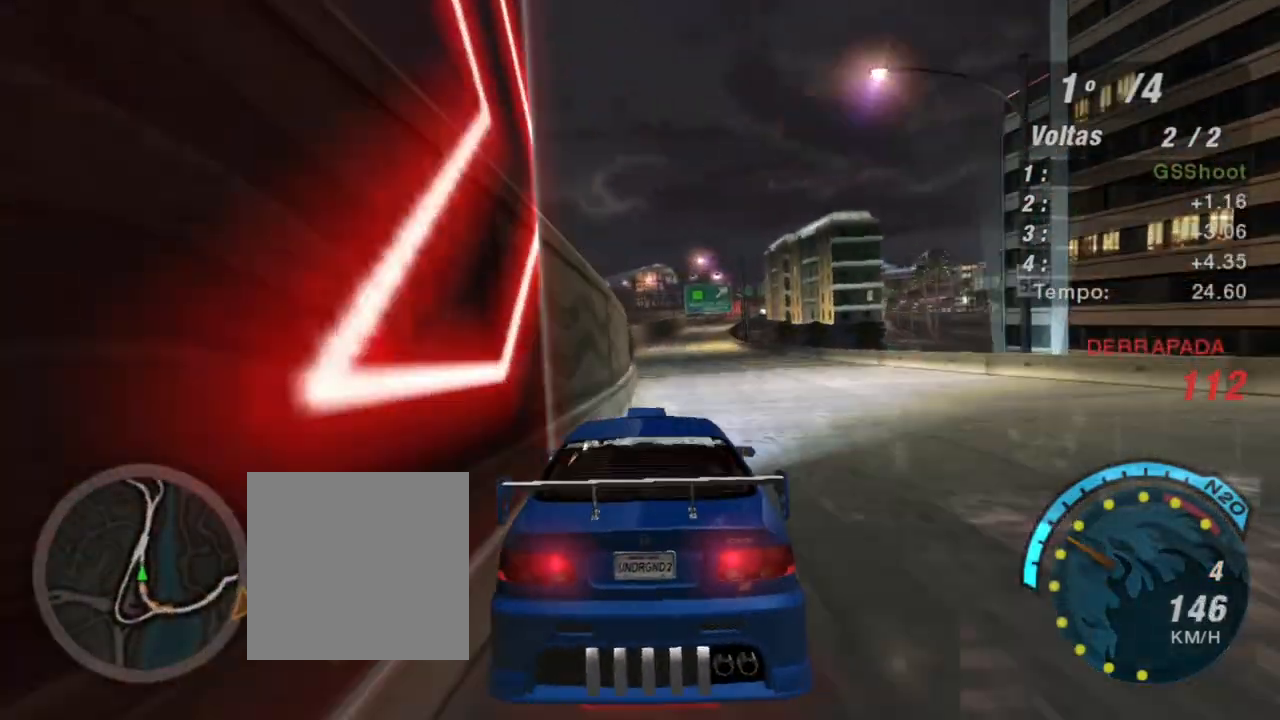
{"buttons": ["R2"], "left_stick": "up-left", "right_stick": "center", "events": [[133, "left_stick", "up-right"], [333, "L1", "down"], [367, "left_stick", "up-left"], [467, "L1", "up"]]}
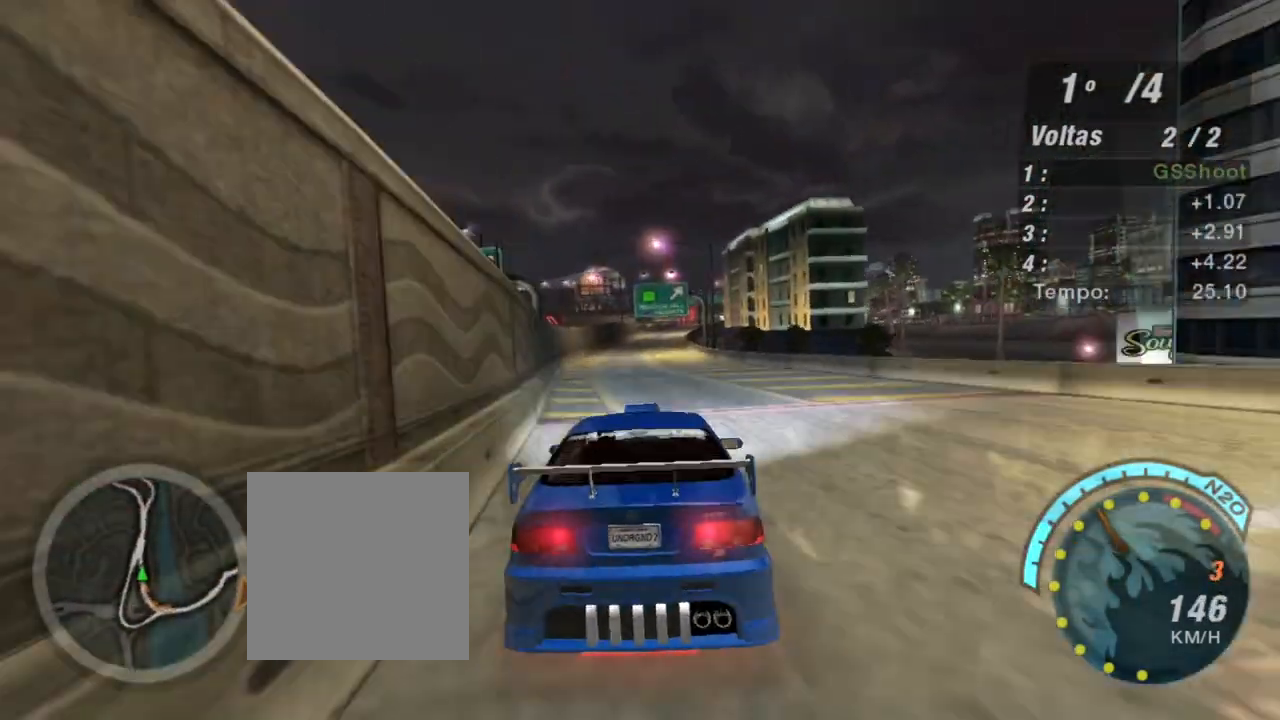
{"buttons": ["R2"], "left_stick": "up", "right_stick": "center", "events": [[34, "left_stick", "center"], [334, "left_stick", "up"]]}
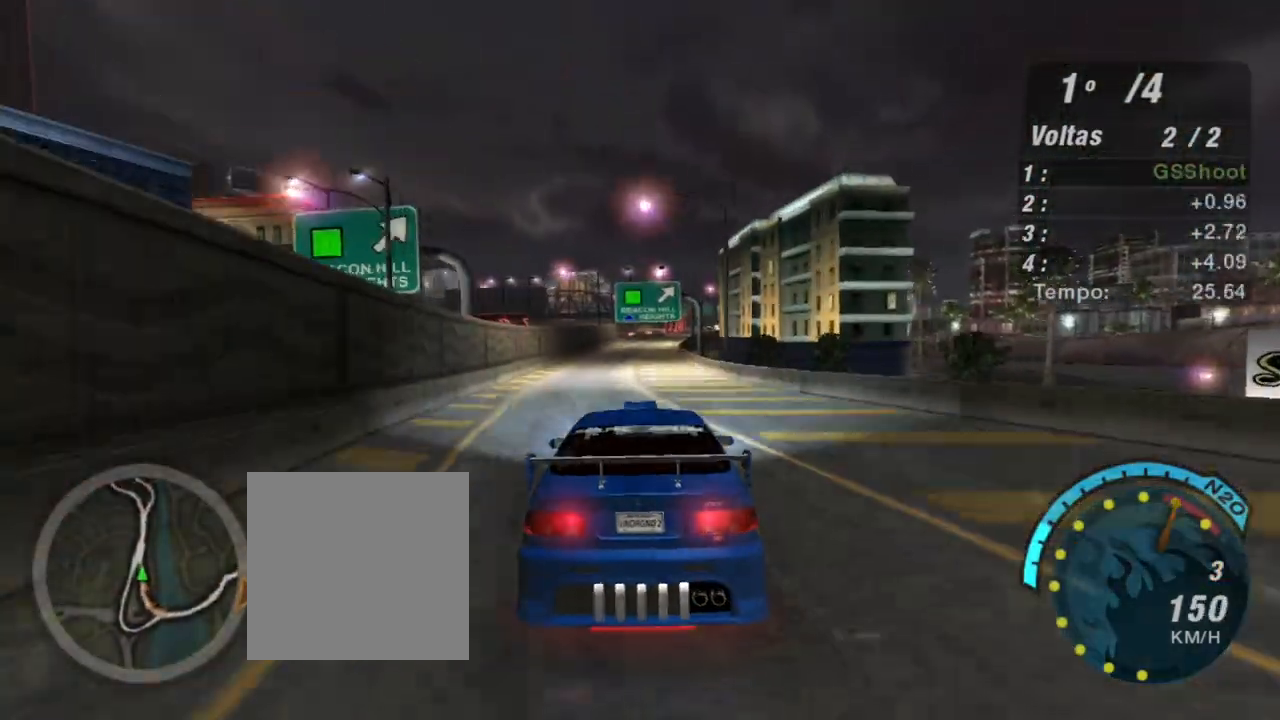
{"buttons": ["R2"], "left_stick": "up", "right_stick": "center", "events": [[66, "left_stick", "center"], [400, "left_stick", "up"]]}
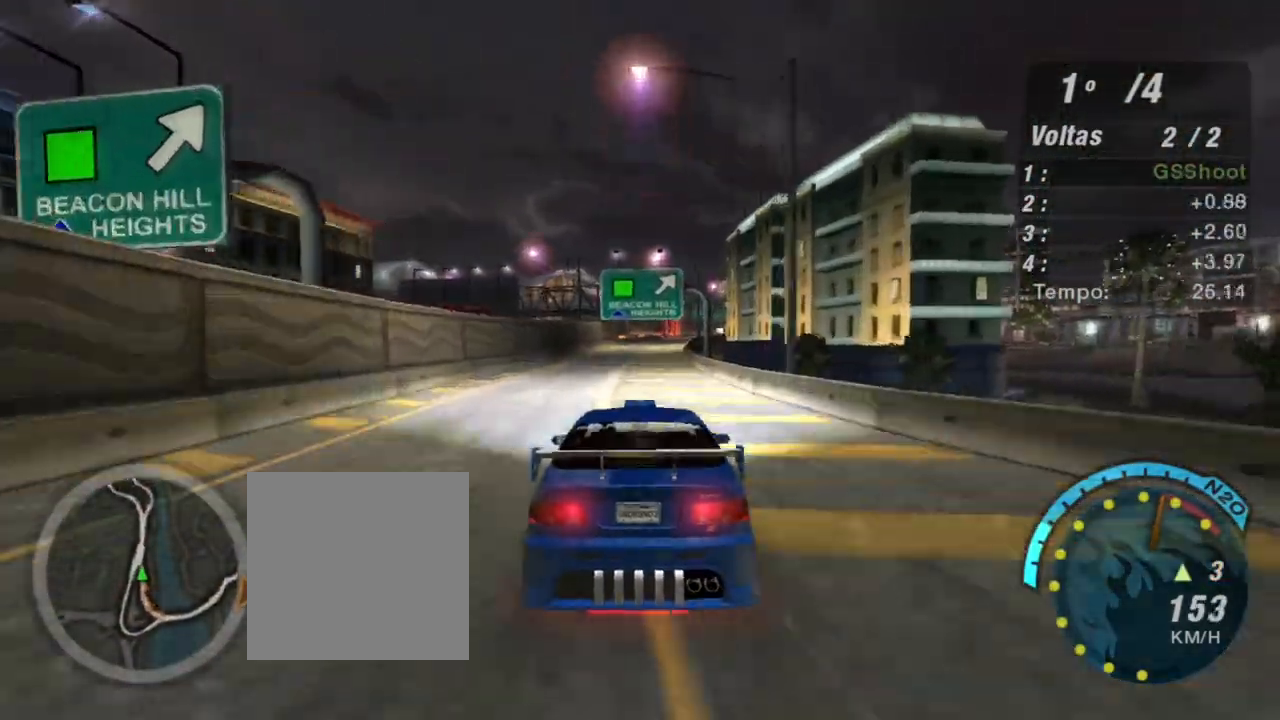
{"buttons": ["R2", "R3"], "left_stick": "up", "right_stick": "center", "events": [[34, "R1", "down"], [134, "R1", "up"], [467, "R3", "down"]]}
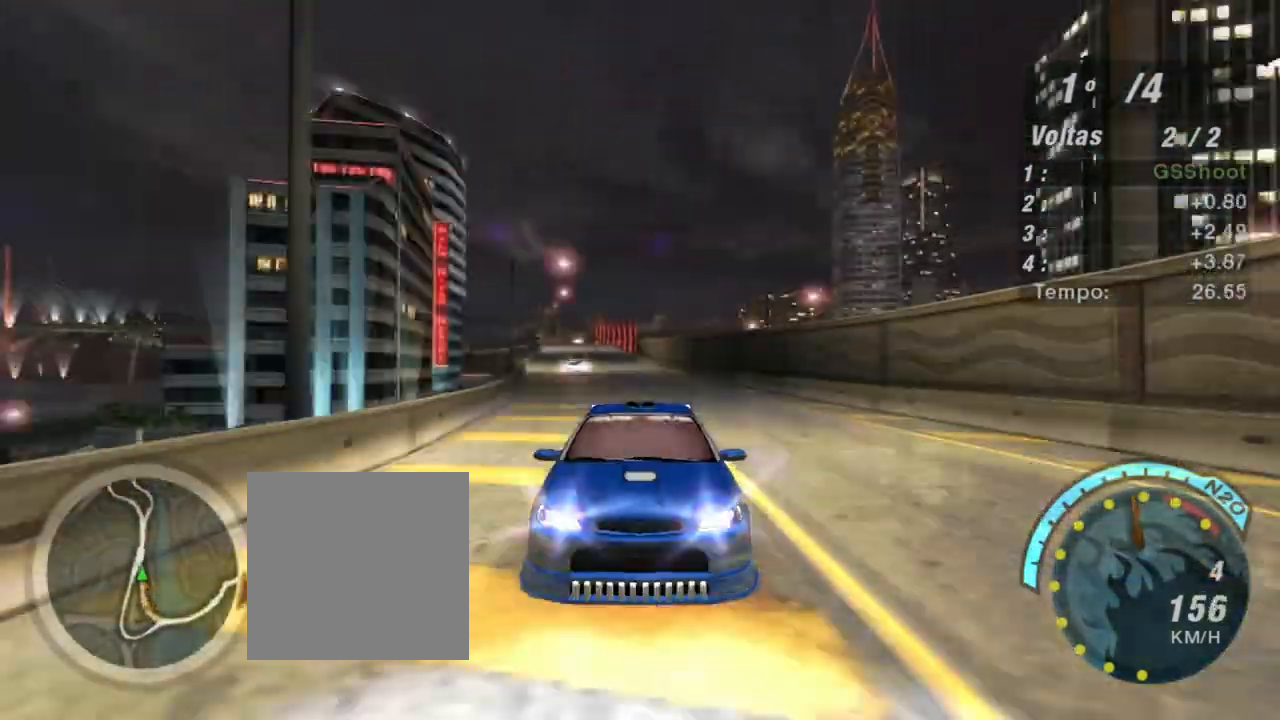
{"buttons": ["R2", "R3"], "left_stick": "center", "right_stick": "center", "events": [[33, "left_stick", "center"]]}
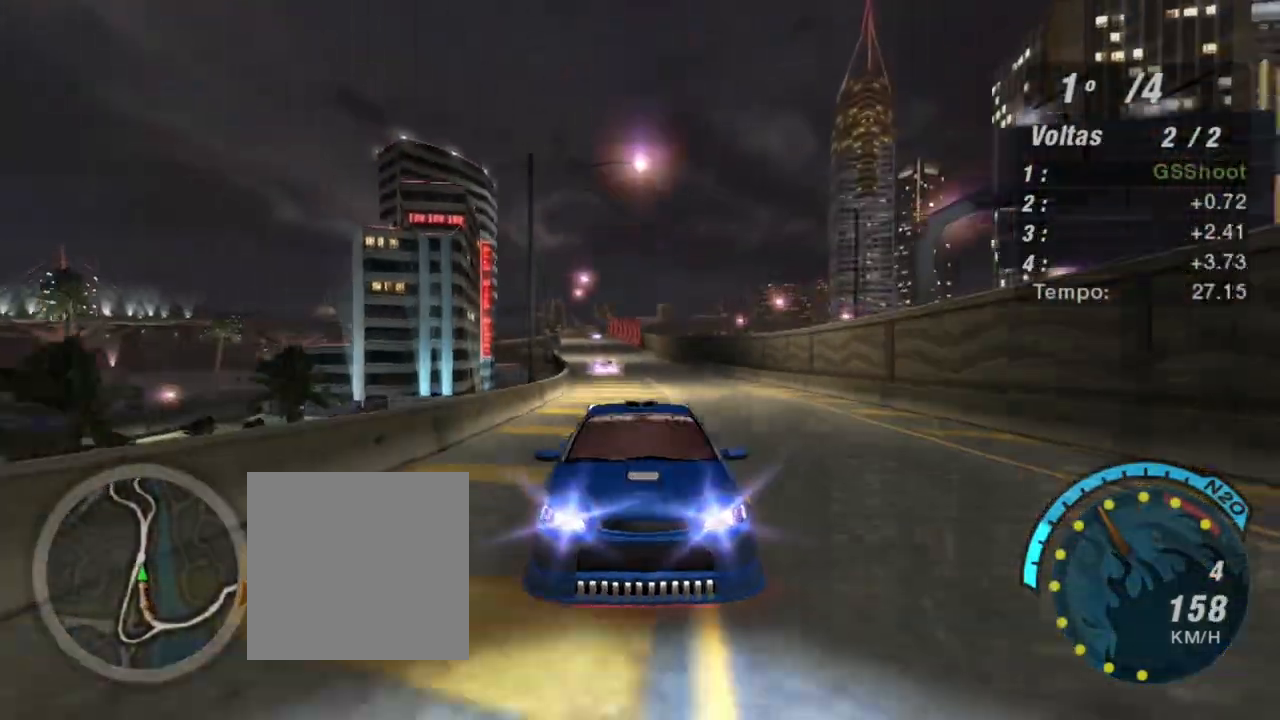
{"buttons": ["R2"], "left_stick": "up-right", "right_stick": "center", "events": [[267, "R3", "up"], [401, "left_stick", "up-right"]]}
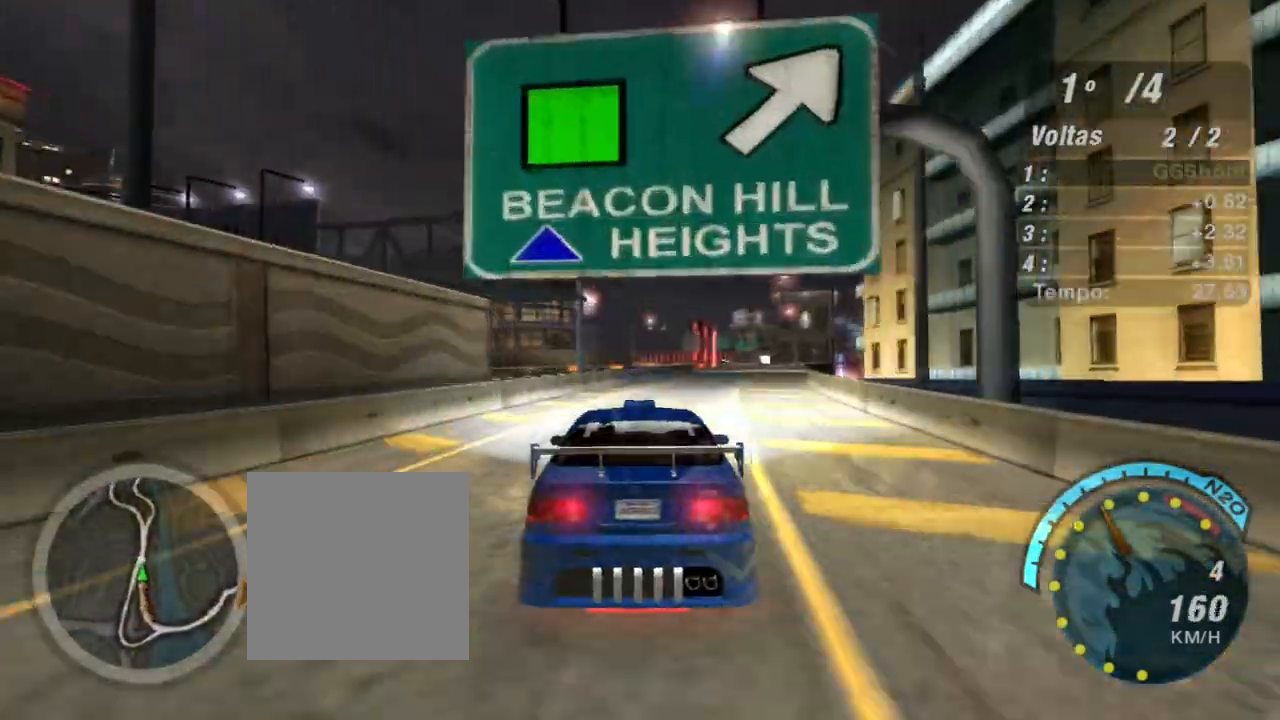
{"buttons": ["R2"], "left_stick": "up-right", "right_stick": "center", "events": [[433, "left_stick", "center"], [500, "left_stick", "up-right"]]}
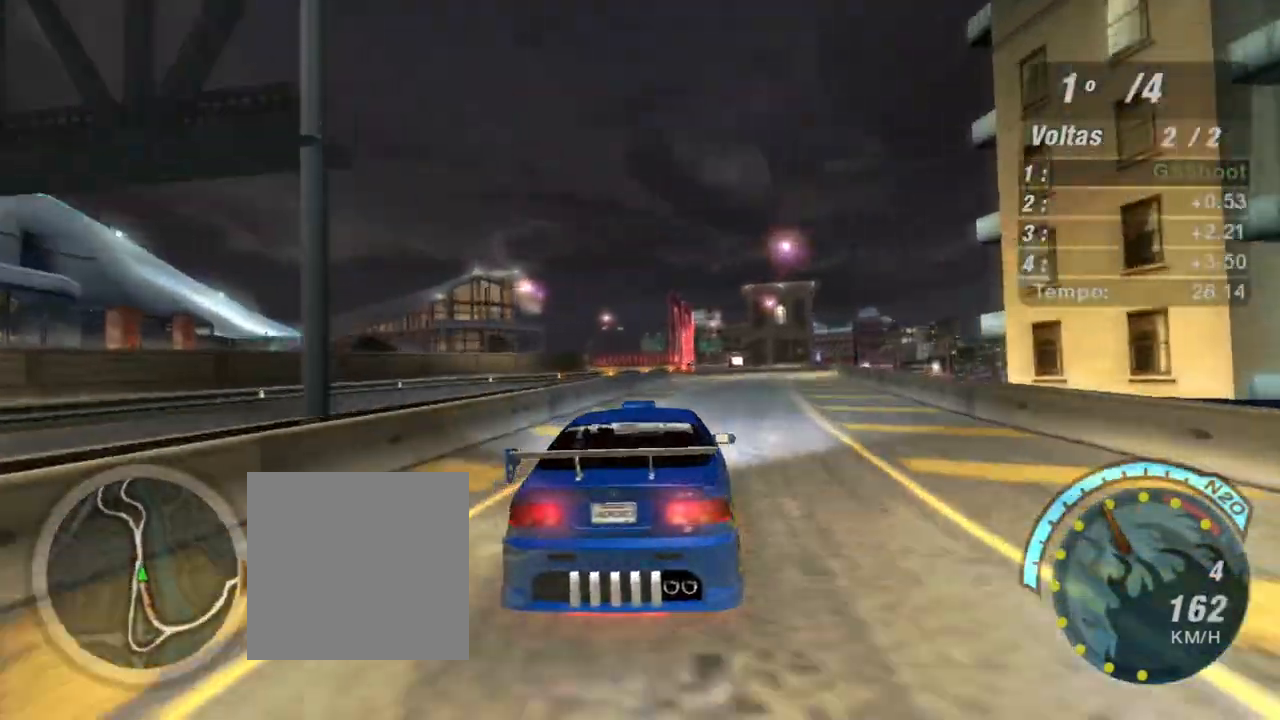
{"buttons": ["R2"], "left_stick": "center", "right_stick": "center", "events": [[401, "left_stick", "center"]]}
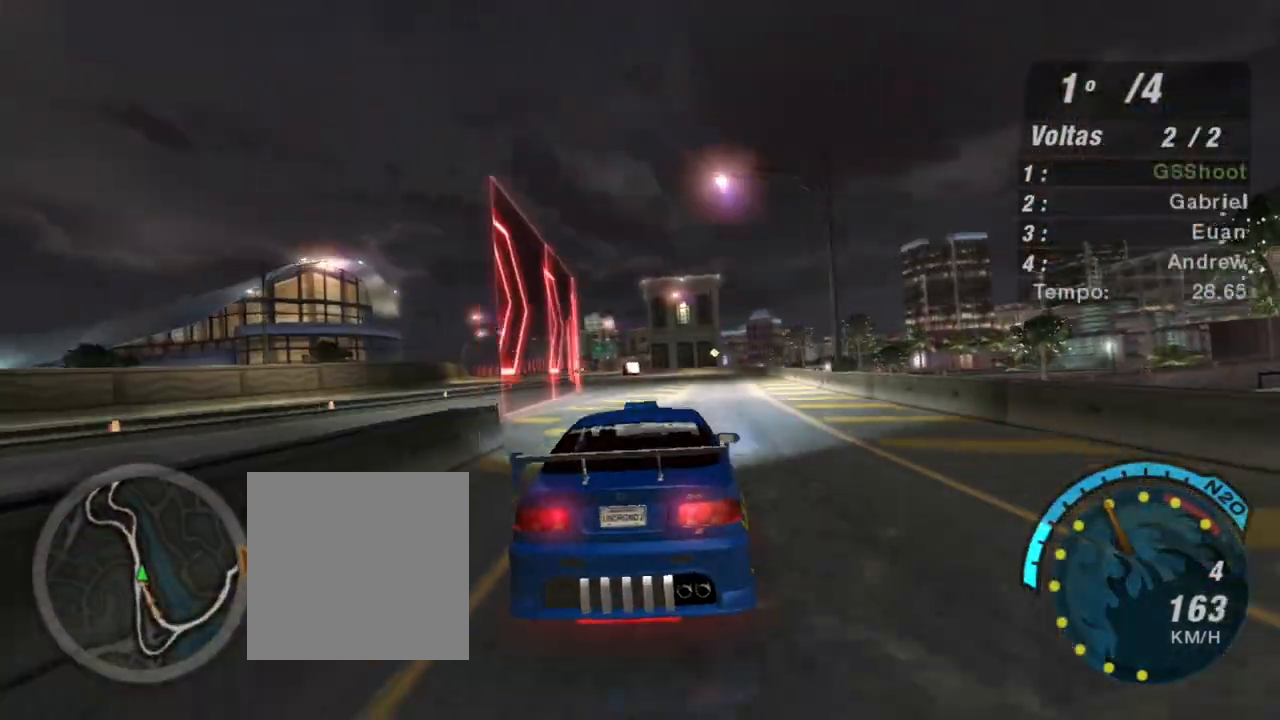
{"buttons": ["R2"], "left_stick": "left", "right_stick": "center", "events": [[100, "left_stick", "left"], [267, "left_stick", "center"], [333, "left_stick", "left"]]}
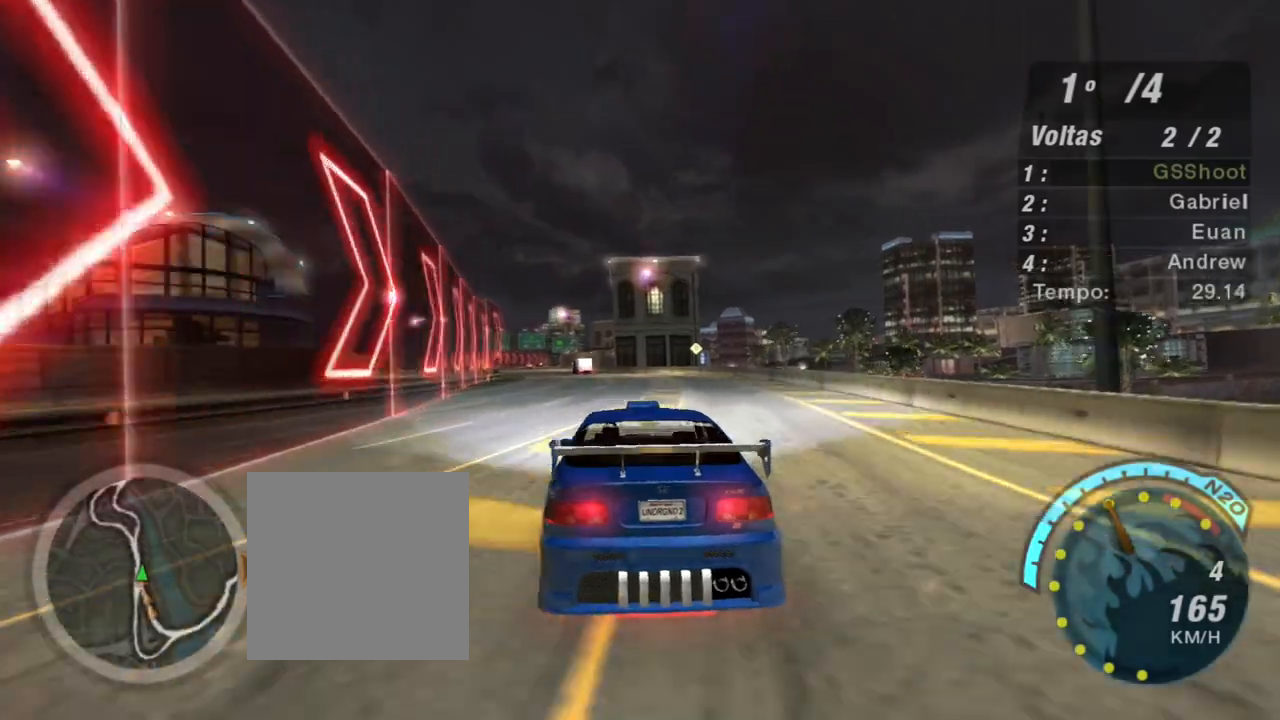
{"buttons": ["R2"], "left_stick": "center", "right_stick": "center", "events": [[34, "left_stick", "center"], [200, "left_stick", "left"], [267, "left_stick", "up-left"], [401, "left_stick", "center"]]}
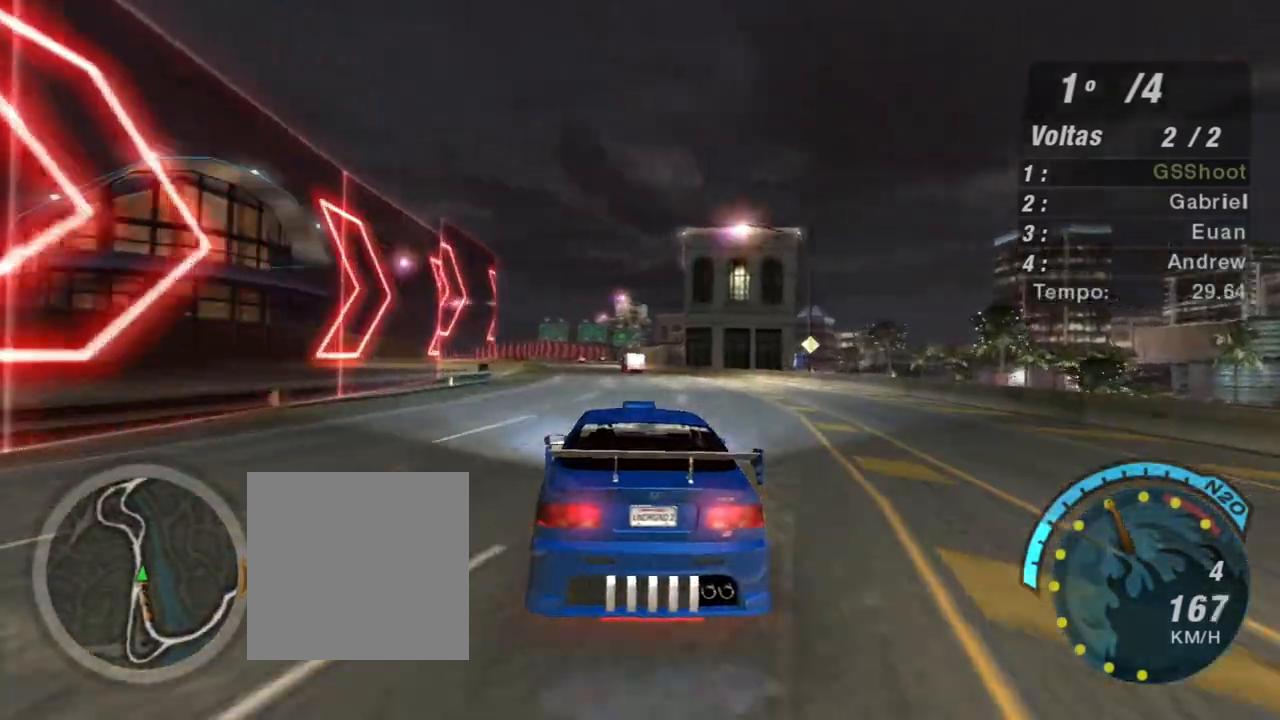
{"buttons": ["R2"], "left_stick": "center", "right_stick": "center", "events": [[300, "left_stick", "up-left"], [400, "left_stick", "center"]]}
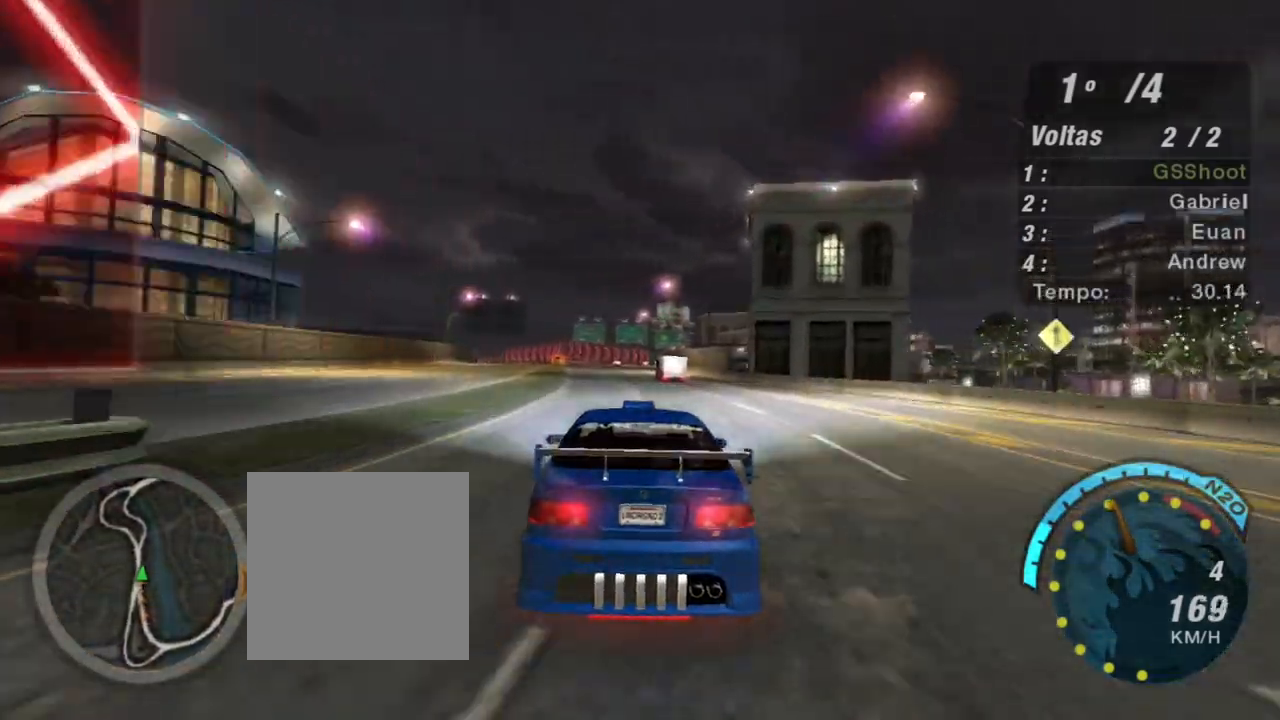
{"buttons": ["R2"], "left_stick": "right", "right_stick": "center", "events": [[100, "left_stick", "left"], [301, "left_stick", "center"], [501, "left_stick", "right"]]}
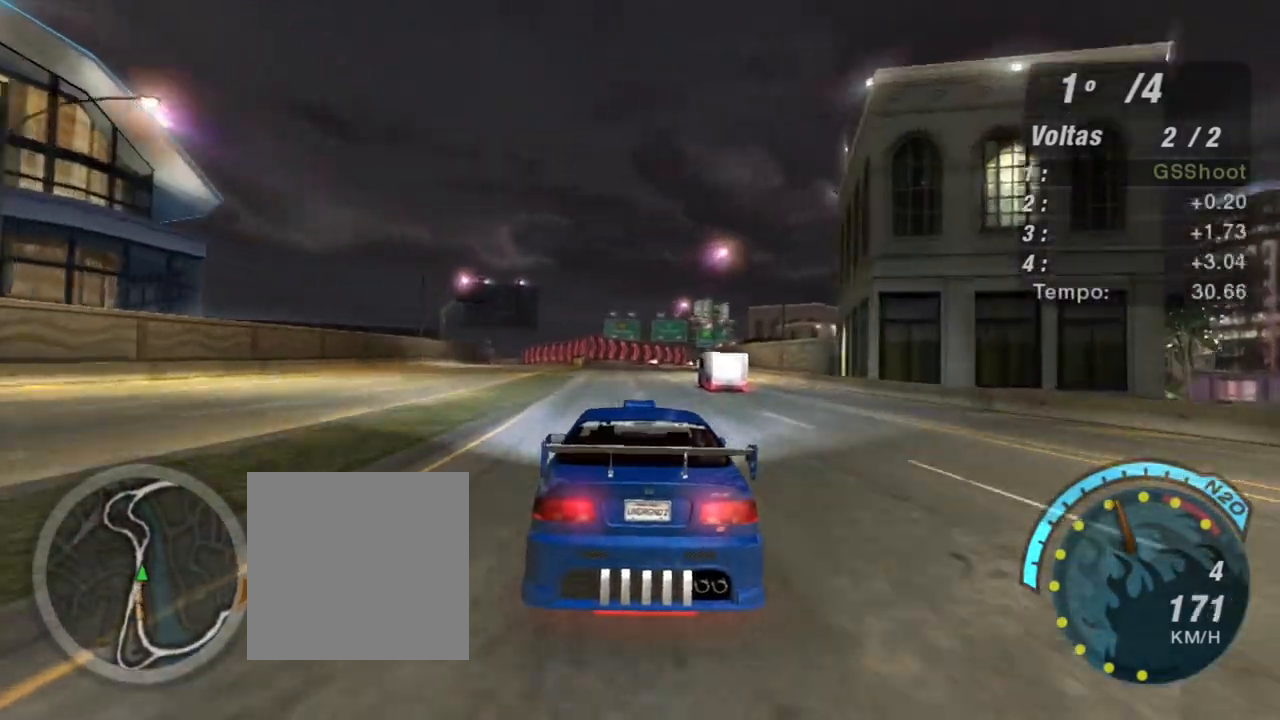
{"buttons": ["R2"], "left_stick": "up-right", "right_stick": "center", "events": [[33, "left_stick", "up-right"], [200, "left_stick", "center"], [500, "left_stick", "up-right"]]}
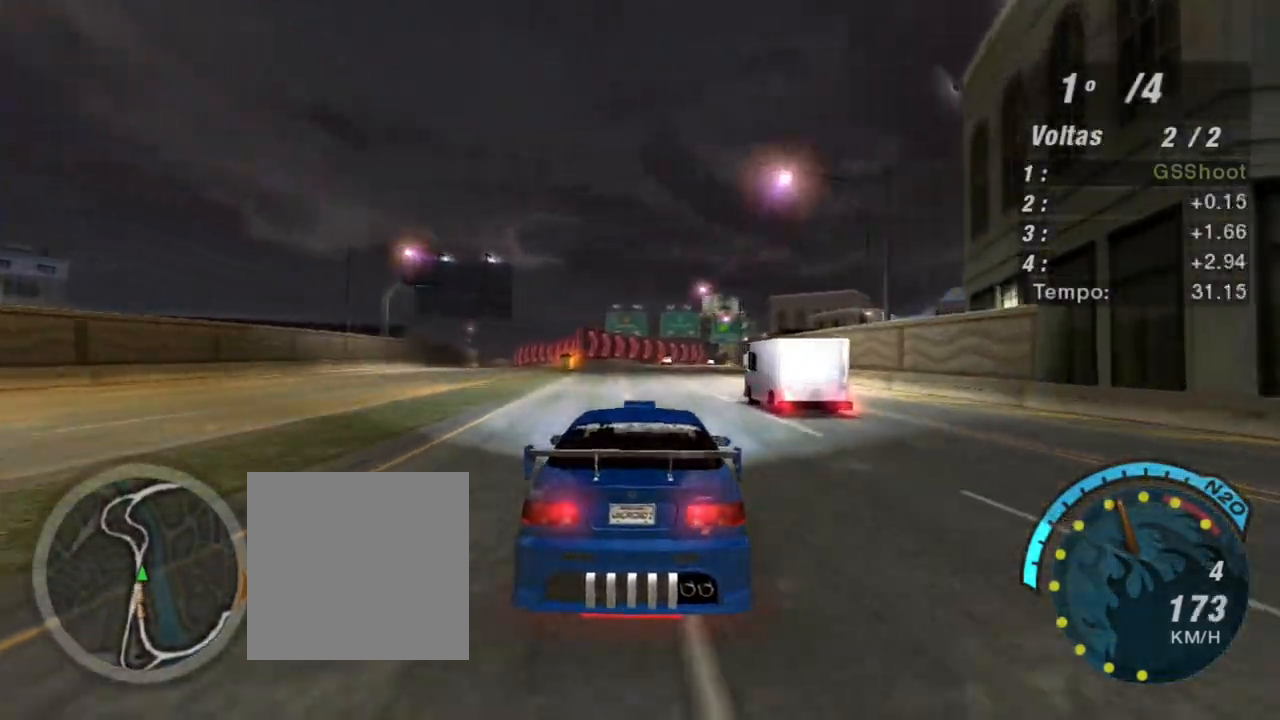
{"buttons": ["R2", "R3"], "left_stick": "center", "right_stick": "center", "events": [[300, "left_stick", "center"], [467, "R3", "down"]]}
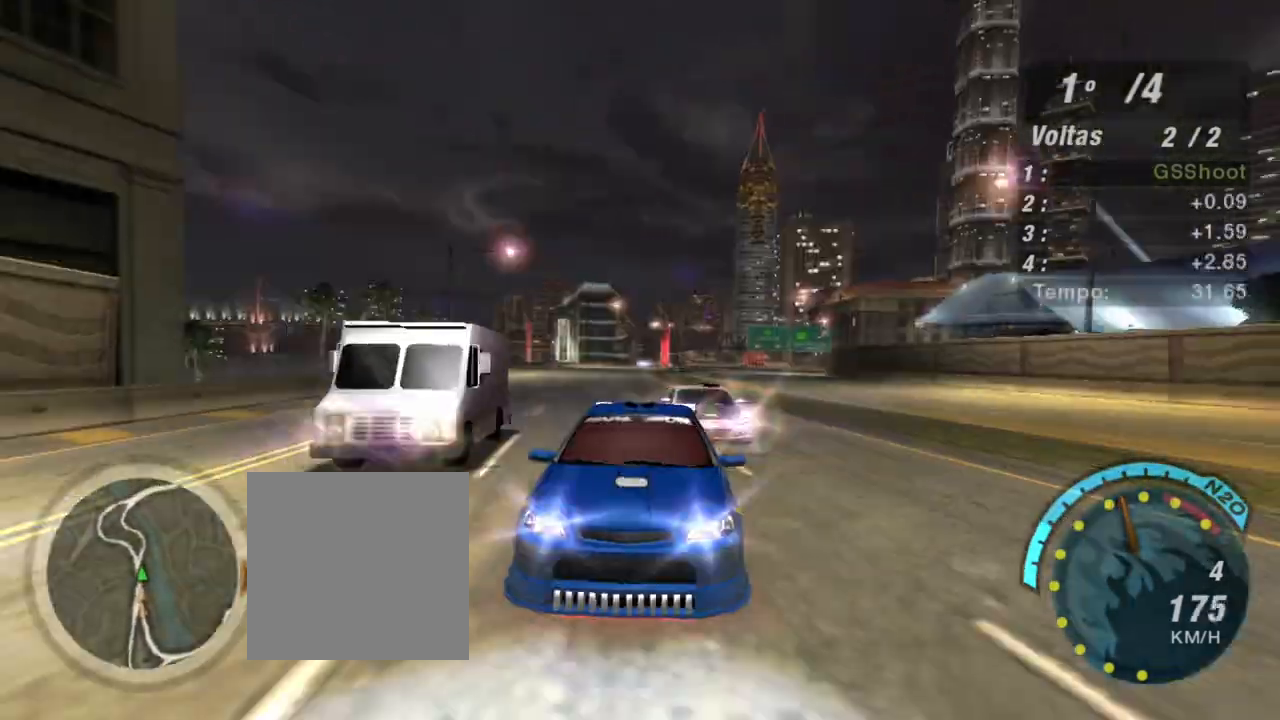
{"buttons": ["R2", "R3"], "left_stick": "center", "right_stick": "center", "events": []}
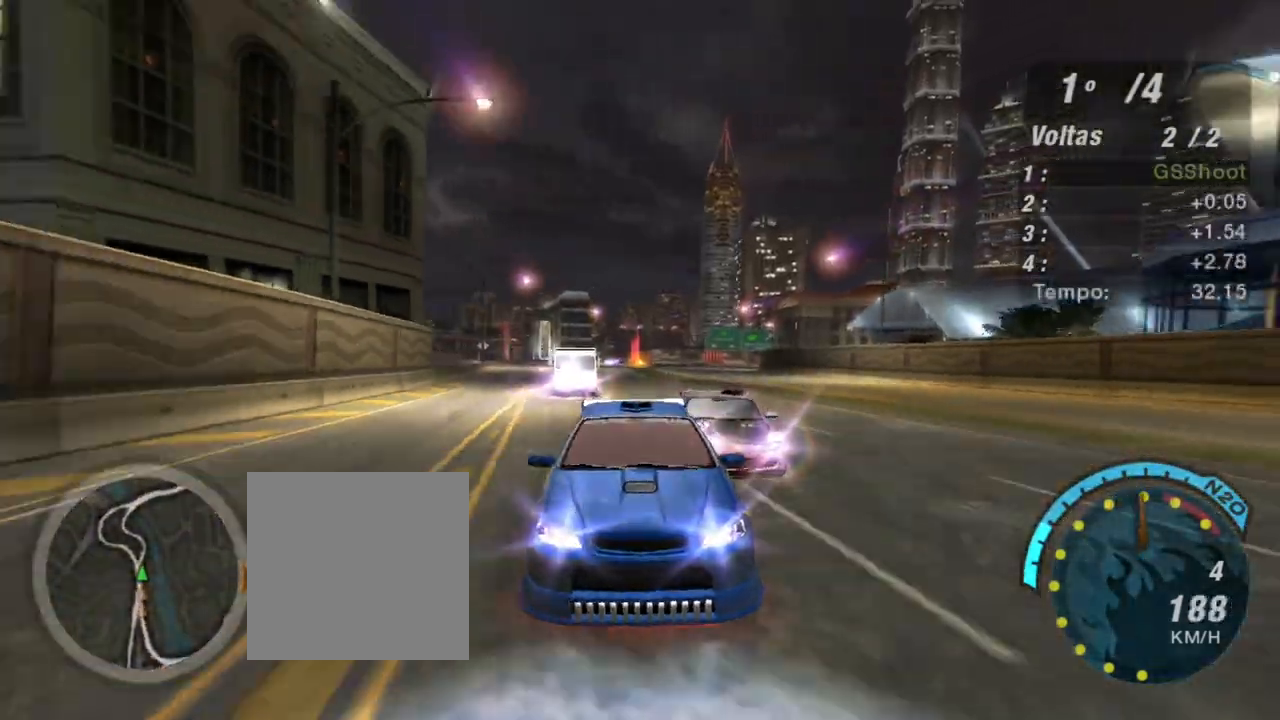
{"buttons": ["R2"], "left_stick": "right", "right_stick": "center", "events": [[134, "R3", "up"], [301, "left_stick", "right"]]}
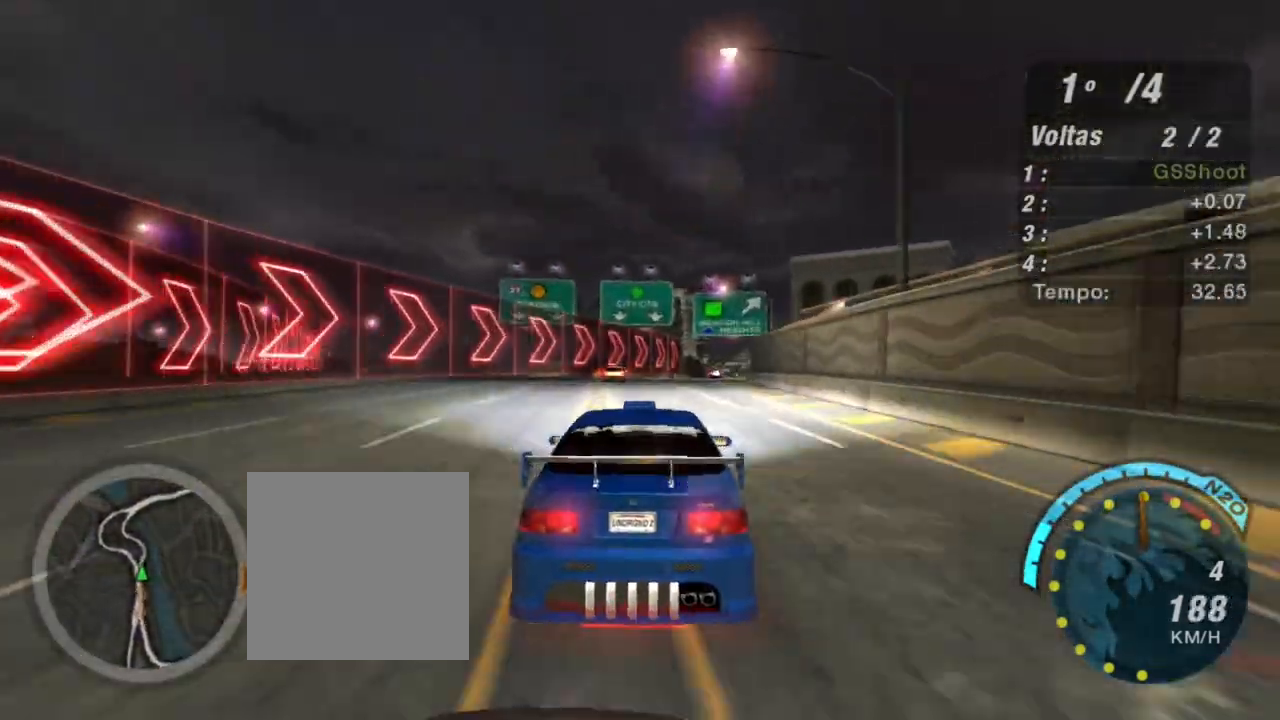
{"buttons": ["R2"], "left_stick": "center", "right_stick": "center", "events": [[33, "left_stick", "up-right"], [200, "left_stick", "center"]]}
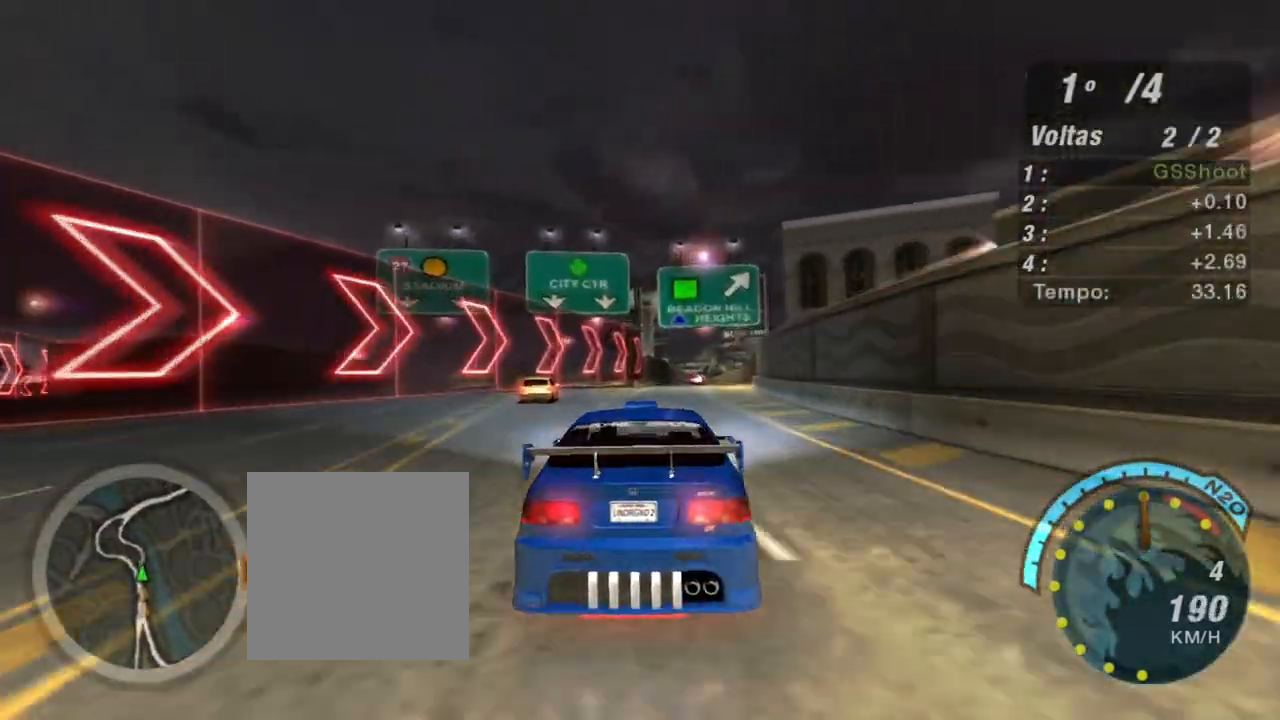
{"buttons": ["R2"], "left_stick": "center", "right_stick": "center", "events": [[100, "left_stick", "up-right"], [267, "left_stick", "center"]]}
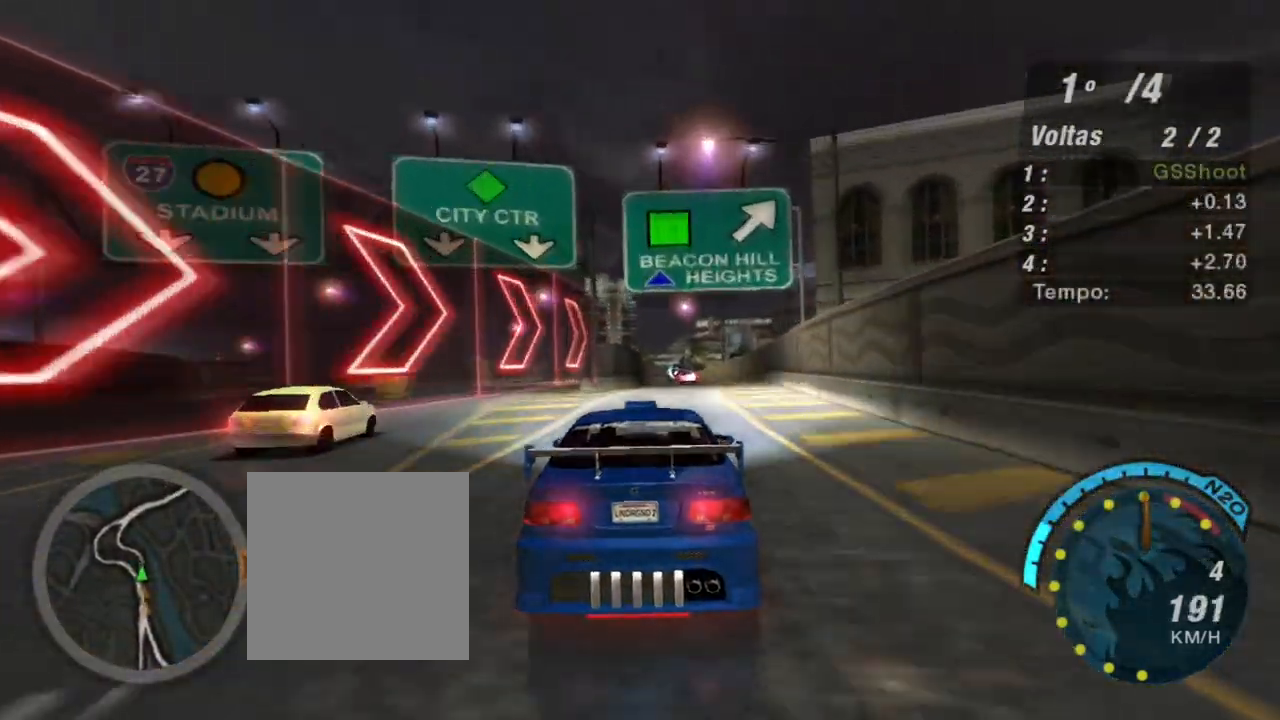
{"buttons": ["R2"], "left_stick": "up-right", "right_stick": "center", "events": [[333, "left_stick", "right"], [400, "left_stick", "up-right"]]}
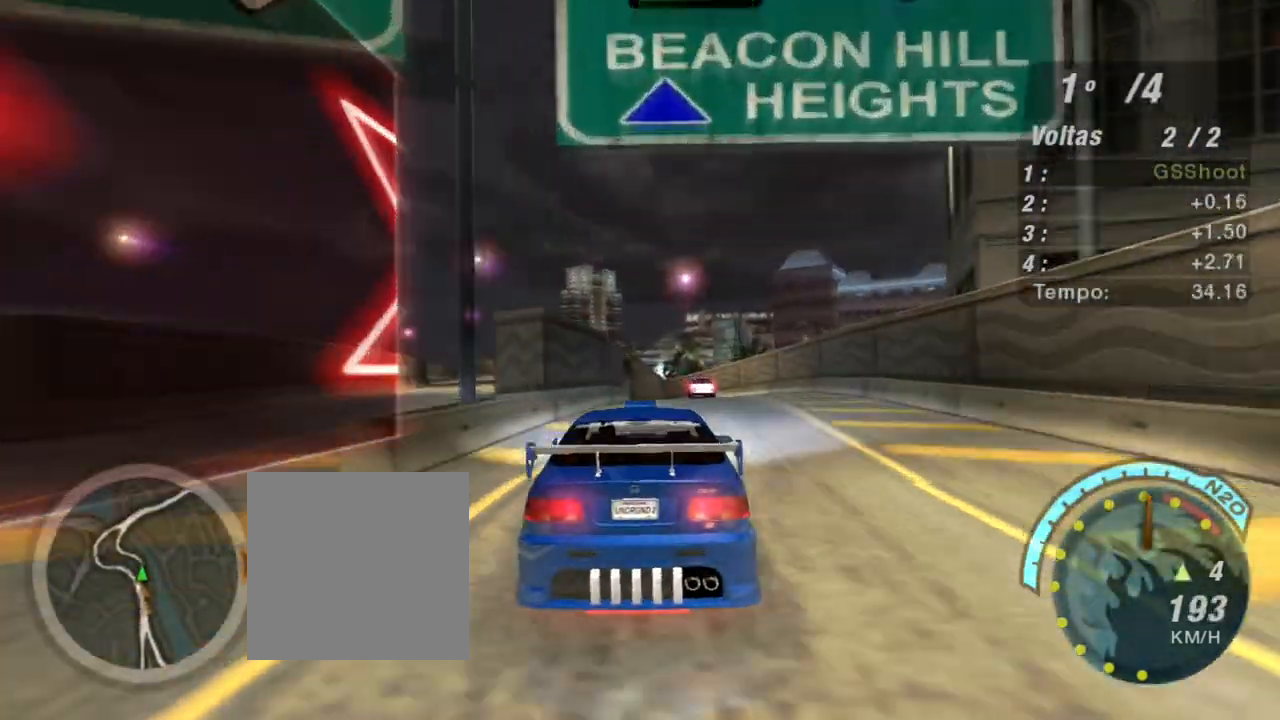
{"buttons": ["R2"], "left_stick": "center", "right_stick": "center", "events": [[34, "left_stick", "center"]]}
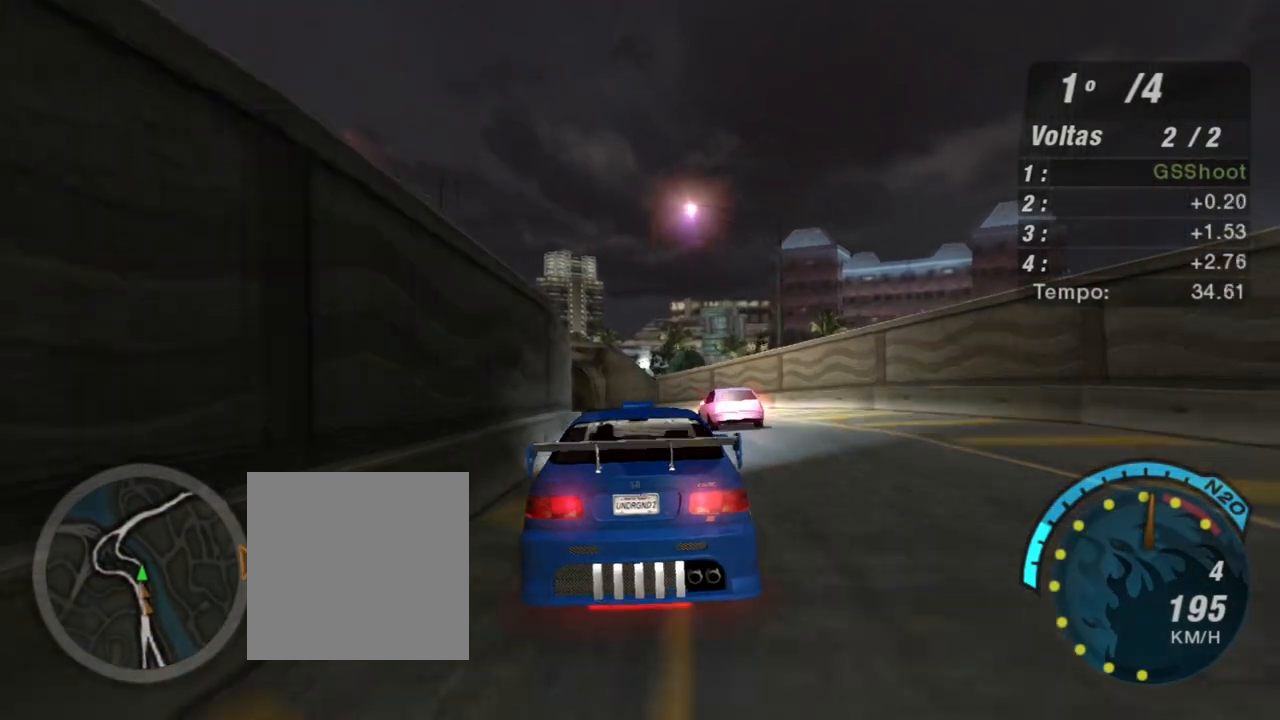
{"buttons": ["L2"], "left_stick": "down-left", "right_stick": "center", "events": [[67, "left_stick", "left"], [100, "L2", "down"], [134, "R2", "up"], [301, "left_stick", "down-left"]]}
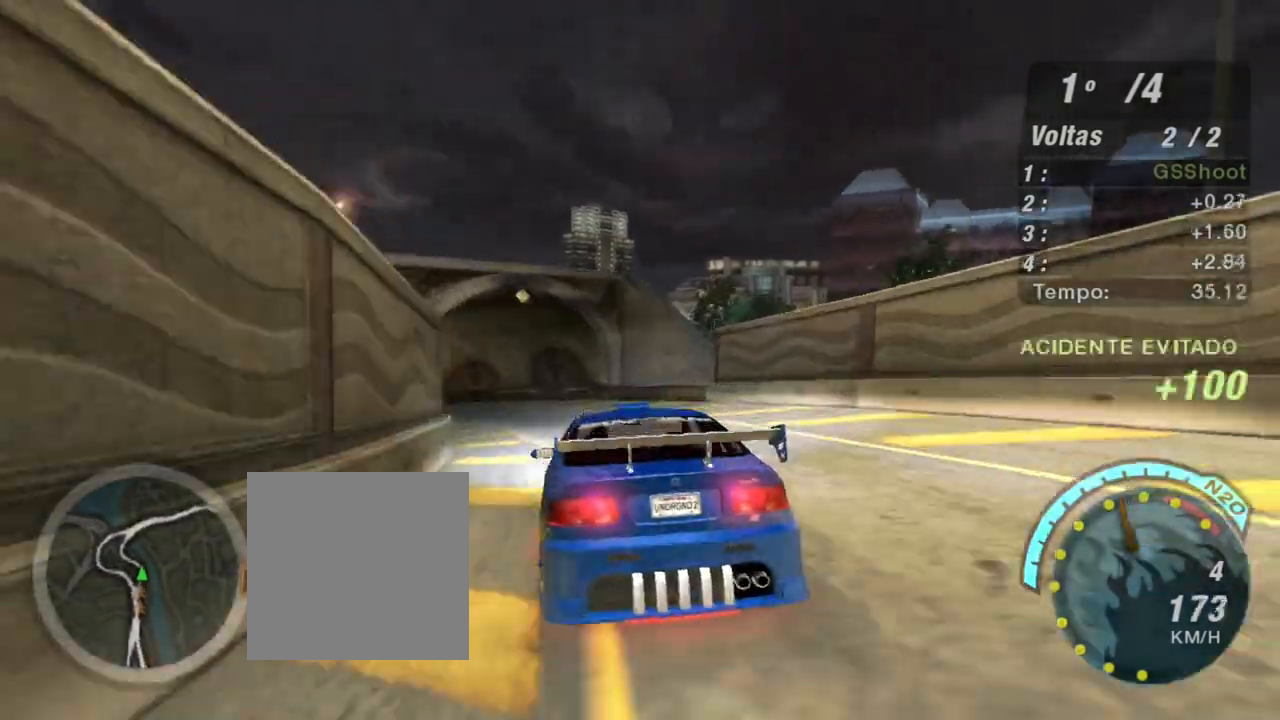
{"buttons": [], "left_stick": "left", "right_stick": "center", "events": [[233, "L2", "up"], [367, "left_stick", "center"], [467, "left_stick", "left"]]}